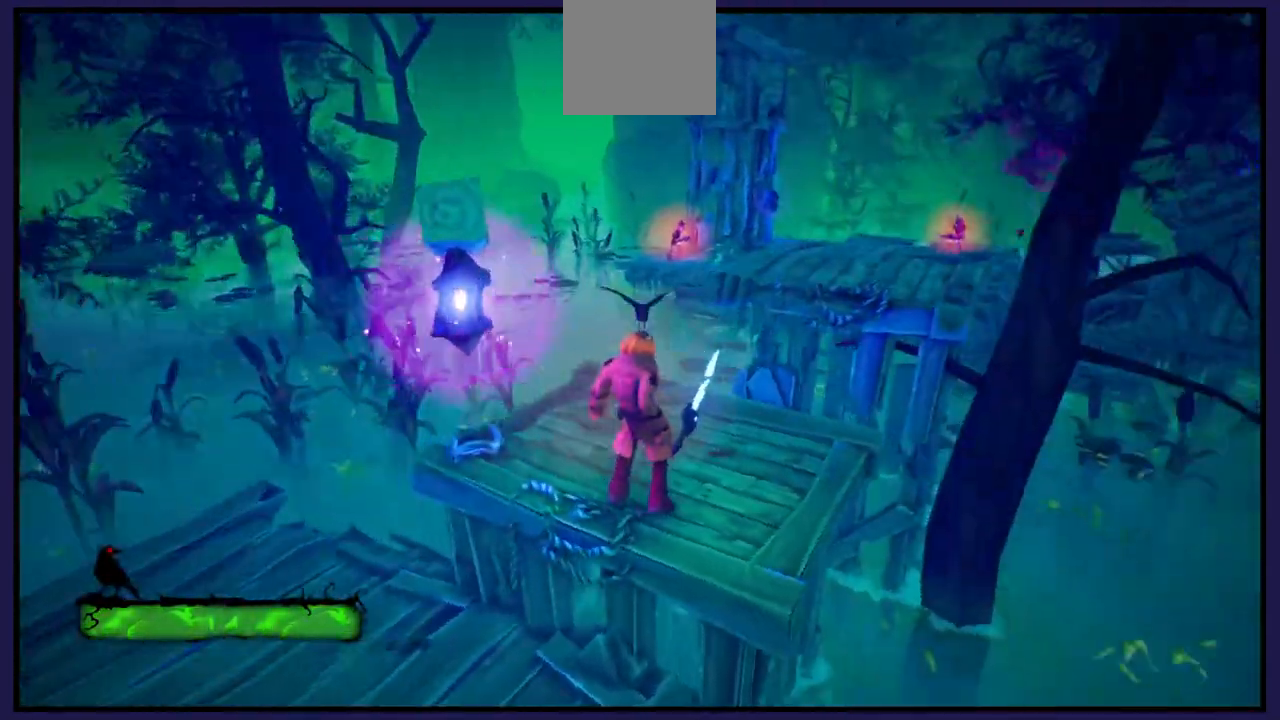
Gameplay with a controller (Xbox layout); each line is a JSON object with the inputs held at the frame after it (dt_ms = milliseconds from this image to that frame). "events" lists button and stick changes between this image and that frame as [ms after this image, input, new state], when the widget could be followed in between. Not read: X.
{"dt_ms": 500, "buttons": ["A"], "left_stick": "up", "right_stick": "right", "events": [[267, "left_stick", "up"], [267, "right_stick", "right"], [500, "A", "down"]]}
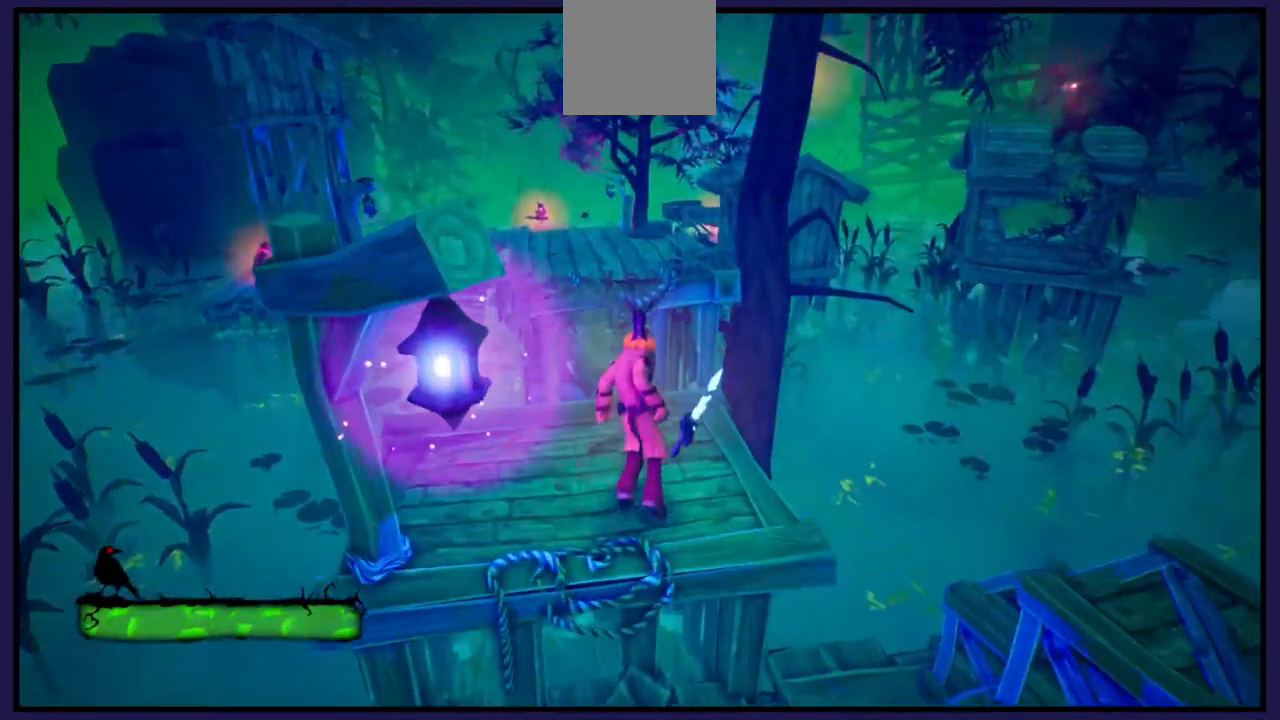
{"dt_ms": 500, "buttons": [], "left_stick": "up-left", "right_stick": "center", "events": [[150, "left_stick", "up-left"], [250, "A", "up"], [350, "right_stick", "center"]]}
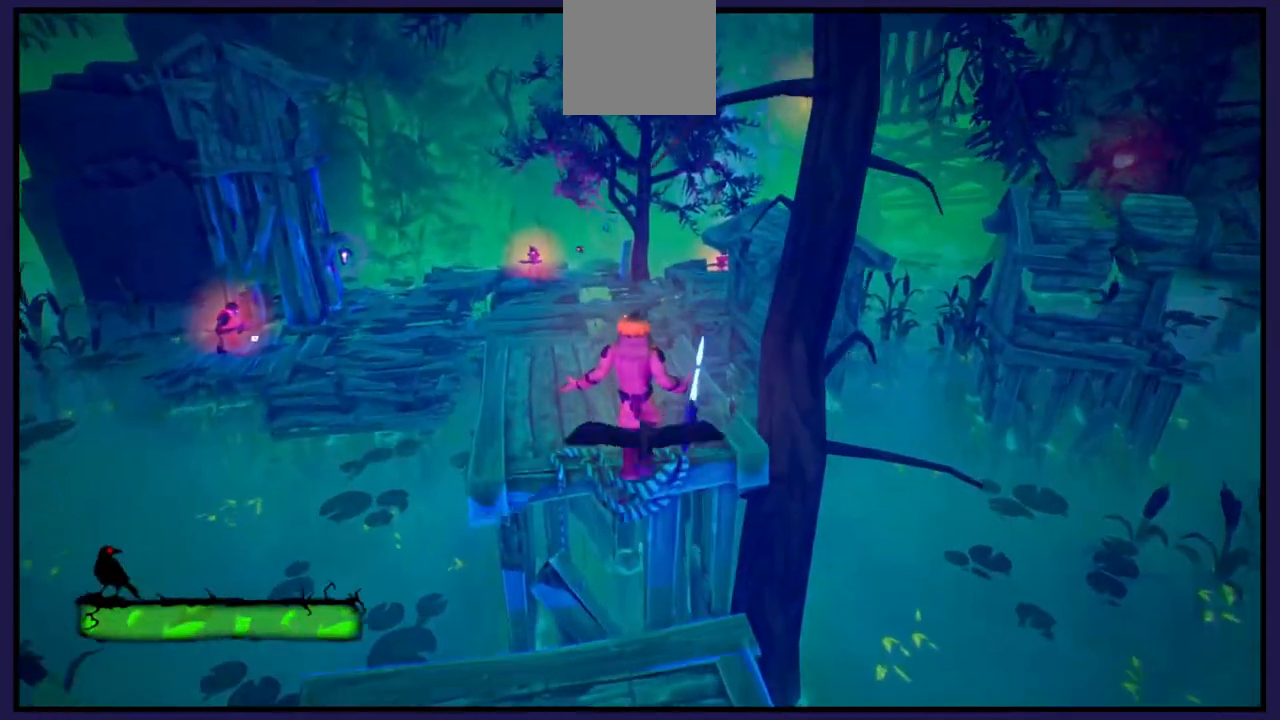
{"dt_ms": 500, "buttons": [], "left_stick": "up-left", "right_stick": "center", "events": []}
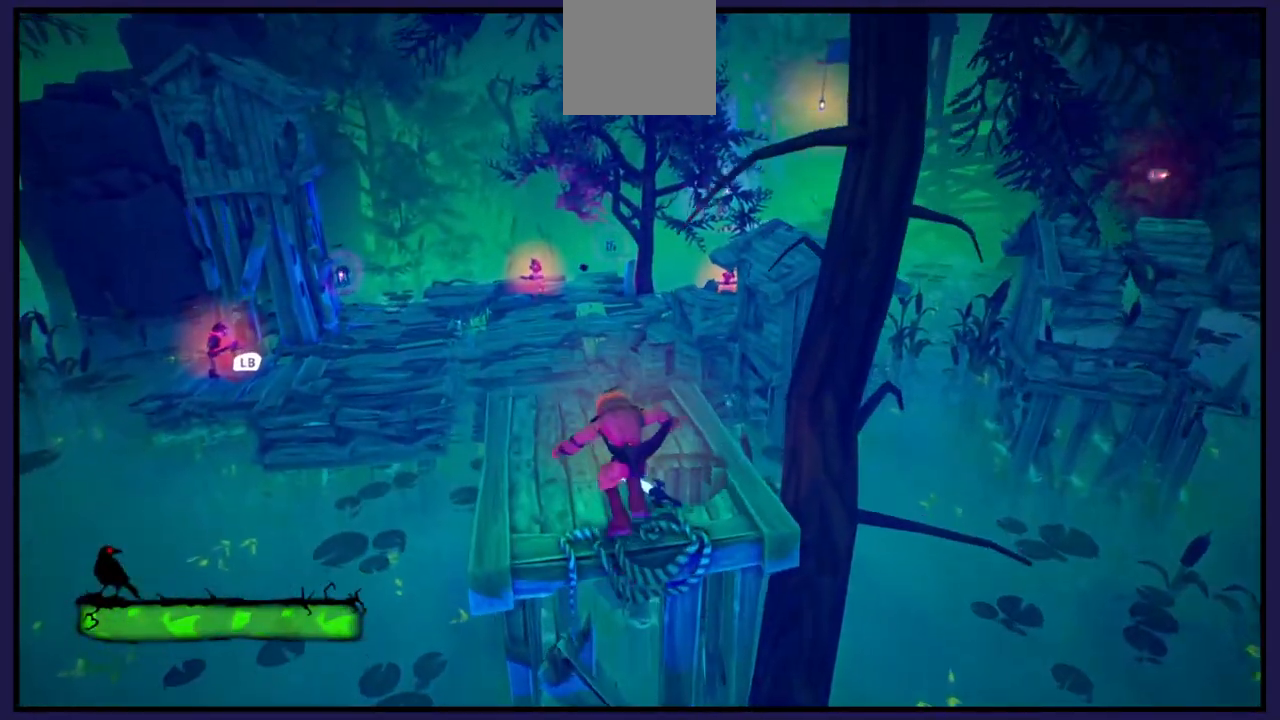
{"dt_ms": 500, "buttons": [], "left_stick": "up-left", "right_stick": "center", "events": []}
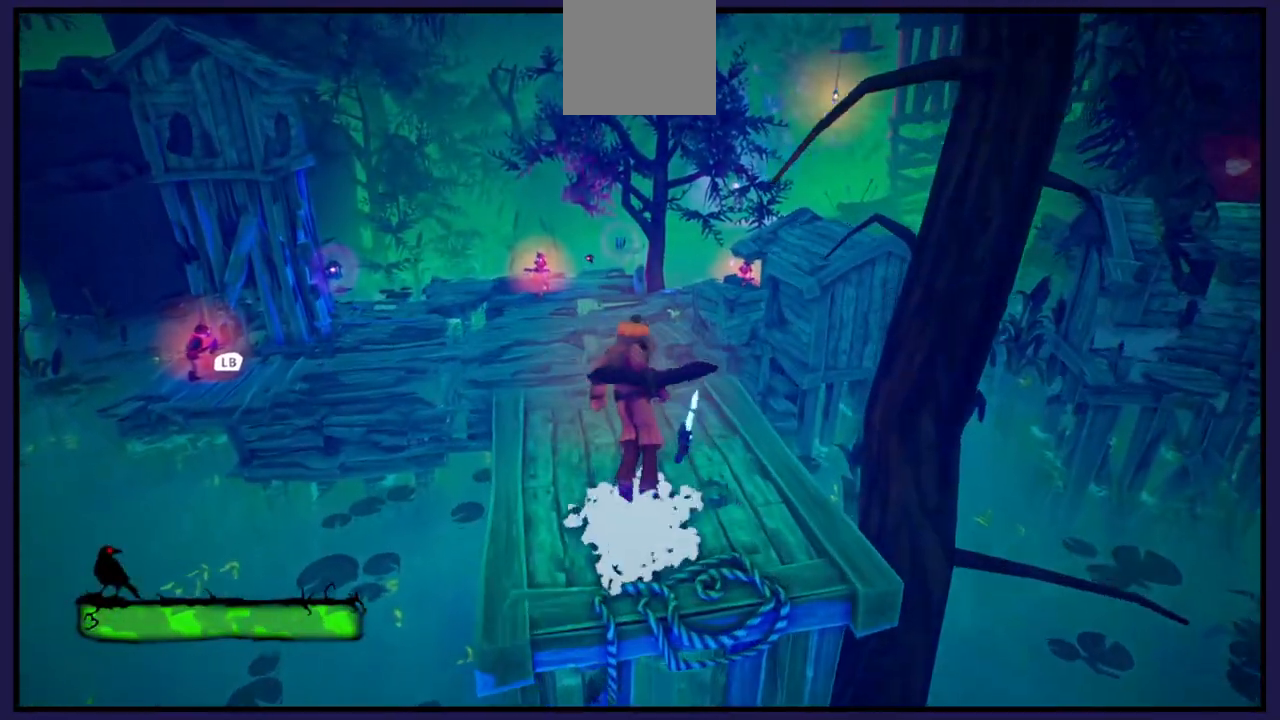
{"dt_ms": 500, "buttons": [], "left_stick": "up-left", "right_stick": "center", "events": []}
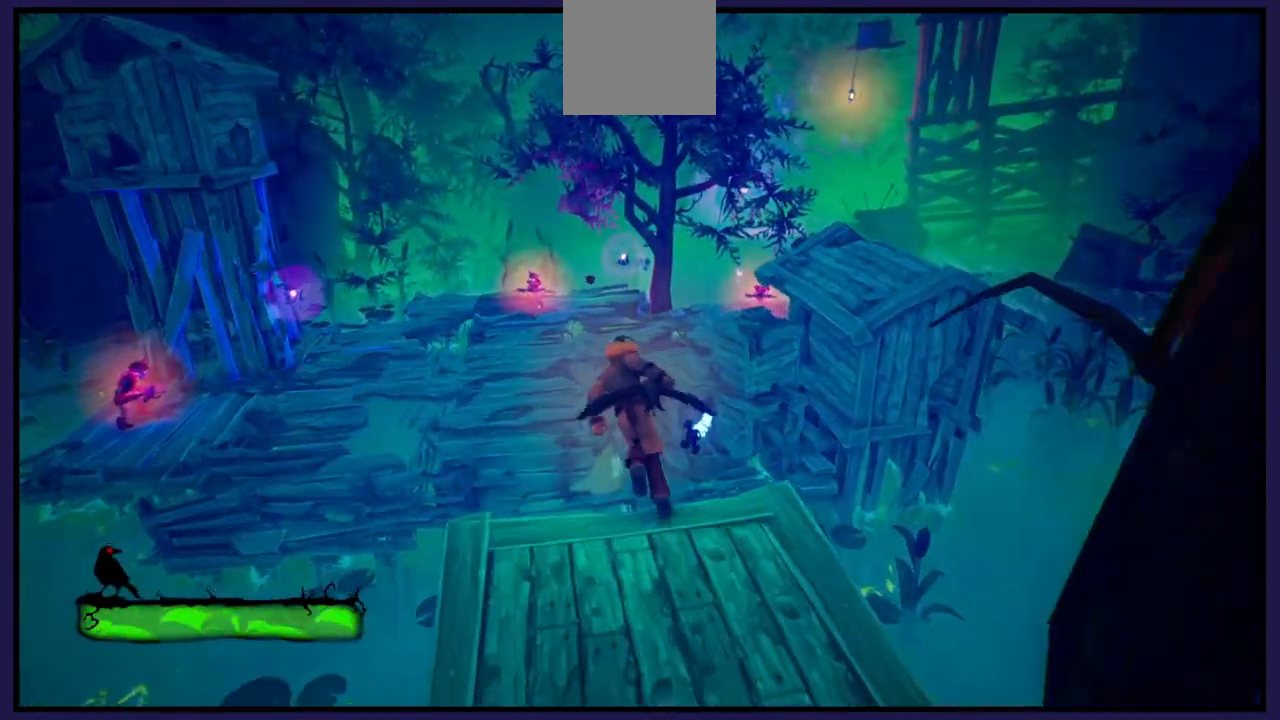
{"dt_ms": 500, "buttons": [], "left_stick": "up-left", "right_stick": "center", "events": [[100, "A", "down"], [283, "A", "up"]]}
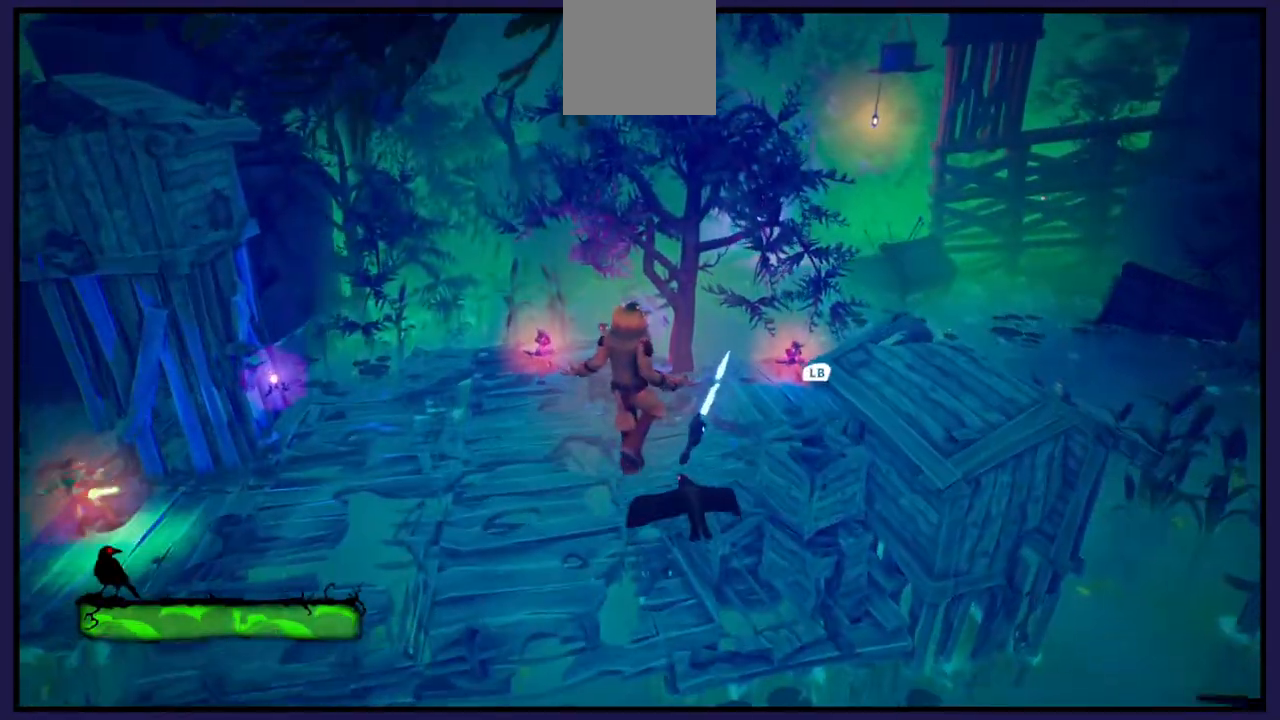
{"dt_ms": 500, "buttons": ["B"], "left_stick": "up-left", "right_stick": "center", "events": [[400, "B", "down"]]}
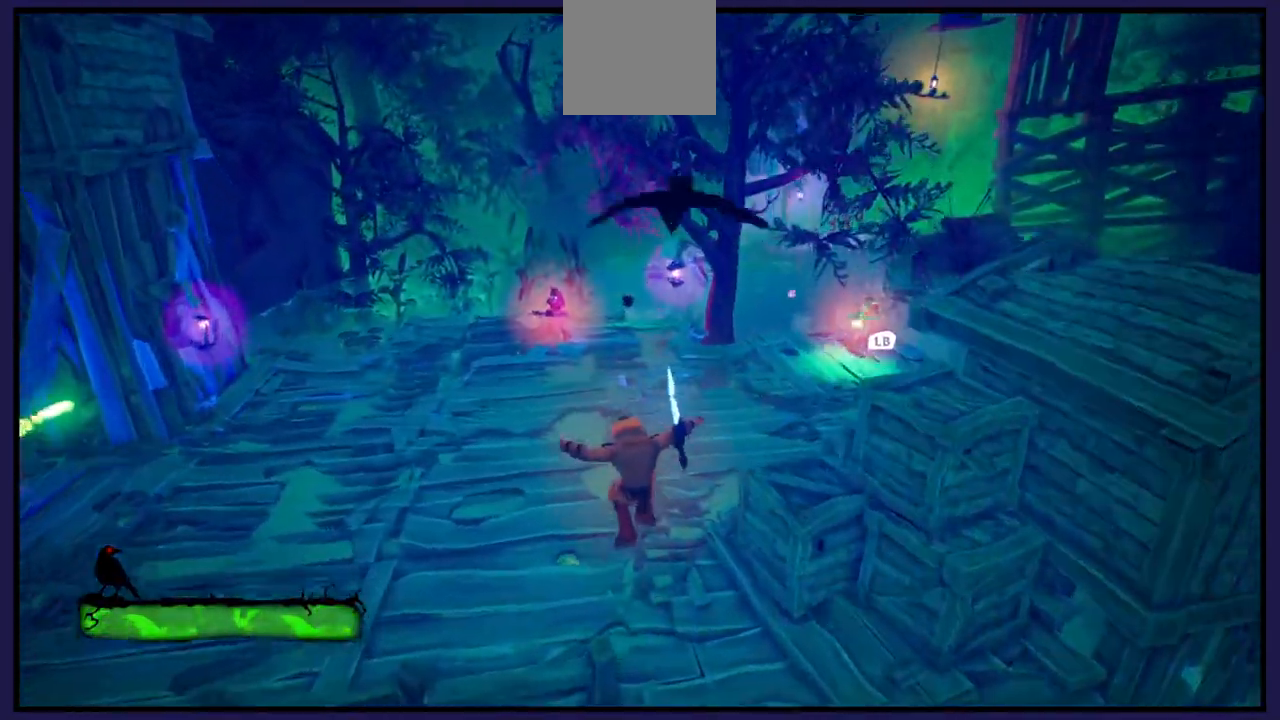
{"dt_ms": 500, "buttons": [], "left_stick": "up-left", "right_stick": "center", "events": [[33, "B", "up"], [283, "L1", "down"], [433, "L1", "up"]]}
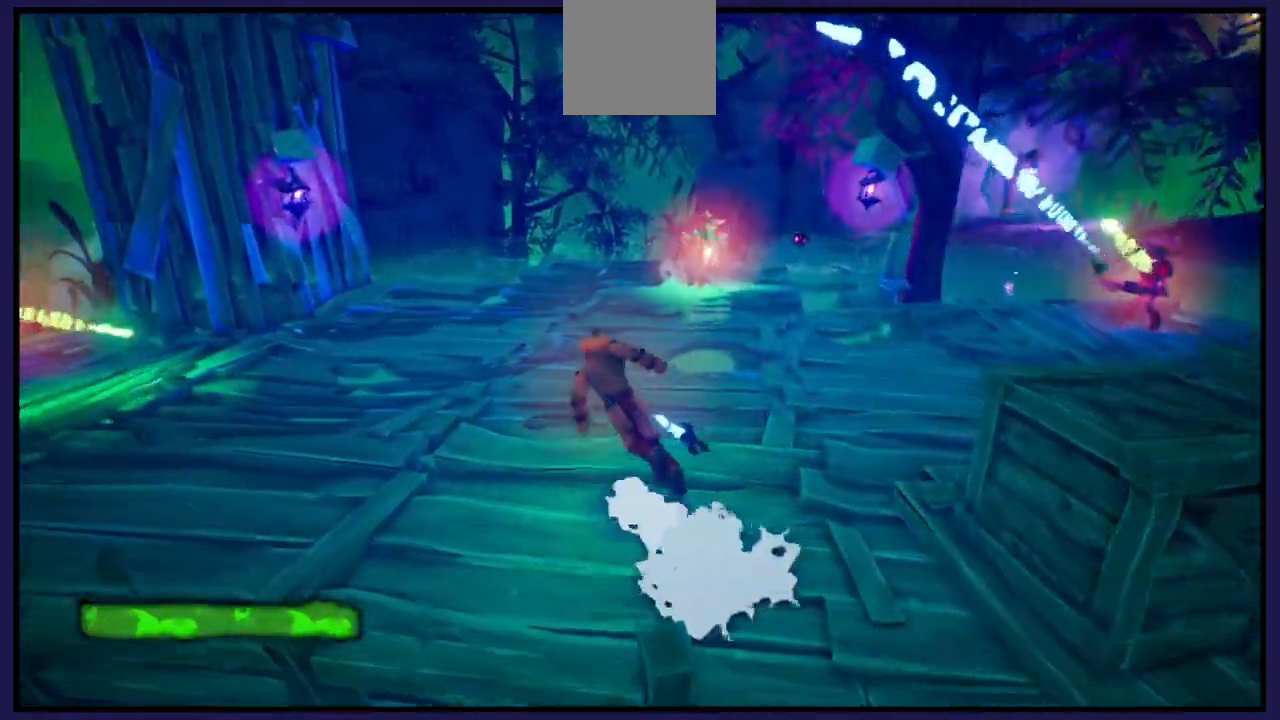
{"dt_ms": 500, "buttons": [], "left_stick": "up-left", "right_stick": "center", "events": [[50, "B", "down"], [183, "B", "up"]]}
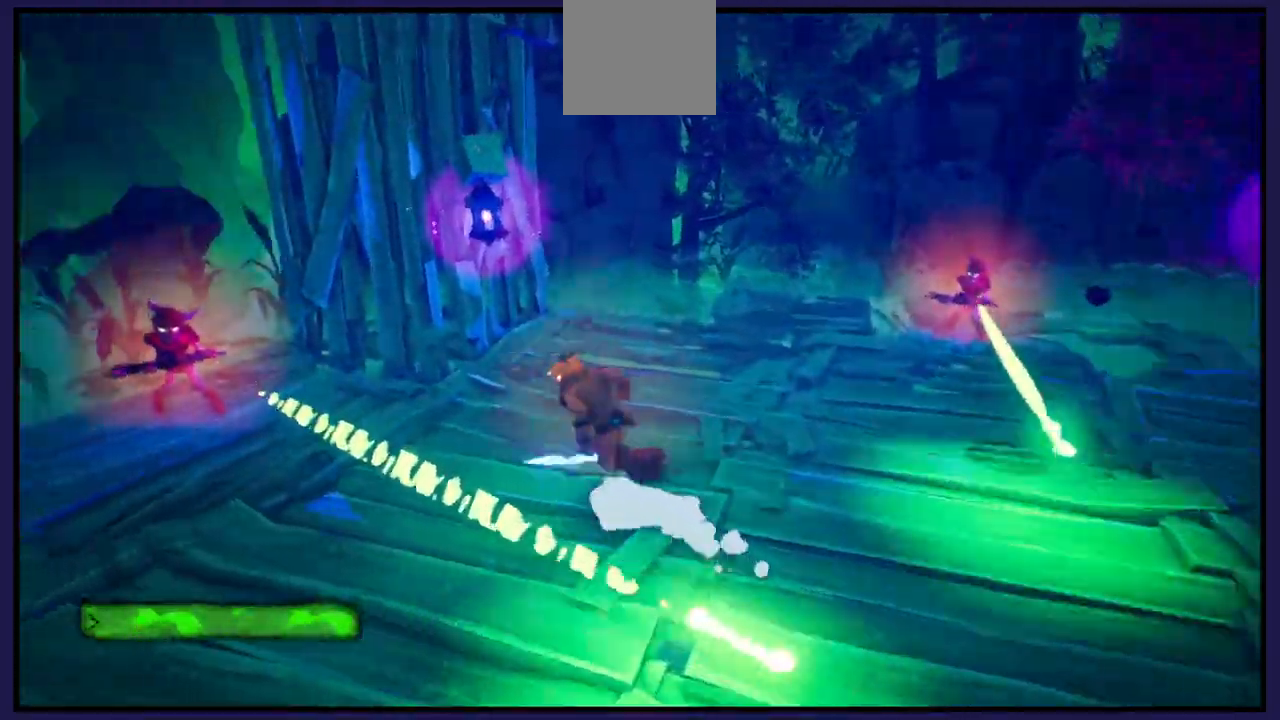
{"dt_ms": 500, "buttons": [], "left_stick": "up-left", "right_stick": "center", "events": []}
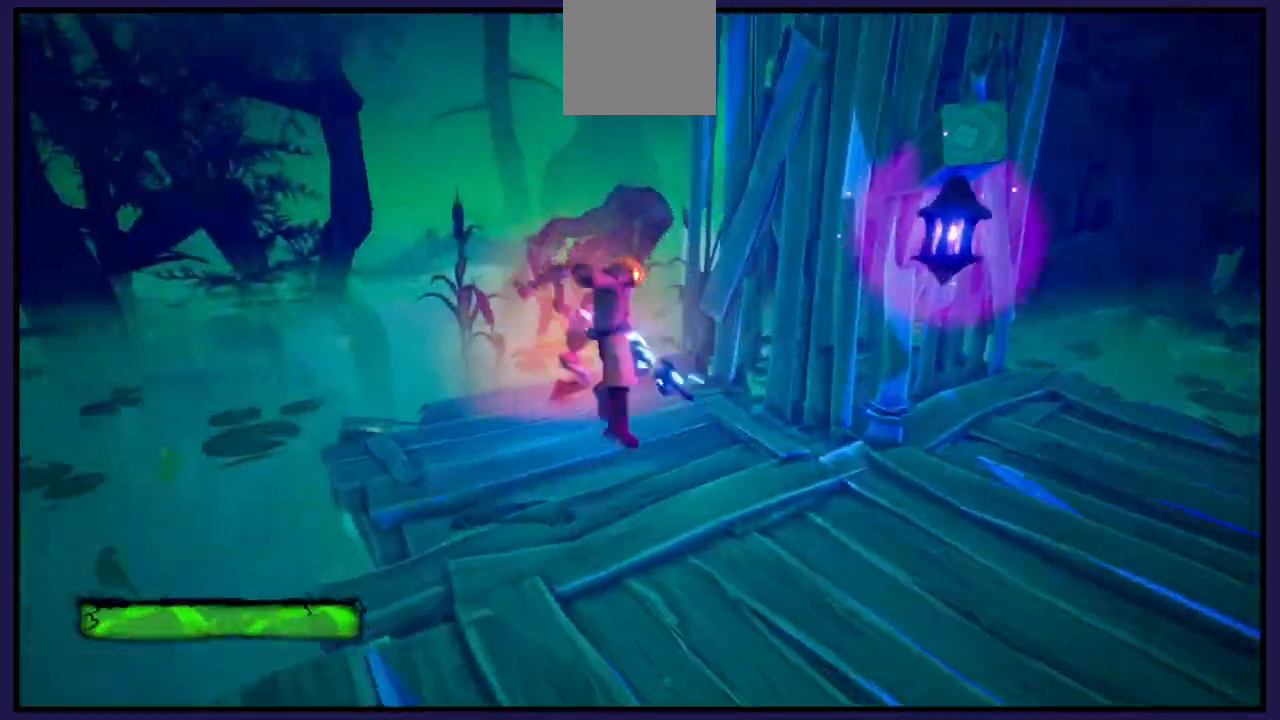
{"dt_ms": 500, "buttons": [], "left_stick": "right", "right_stick": "center", "events": [[100, "left_stick", "right"]]}
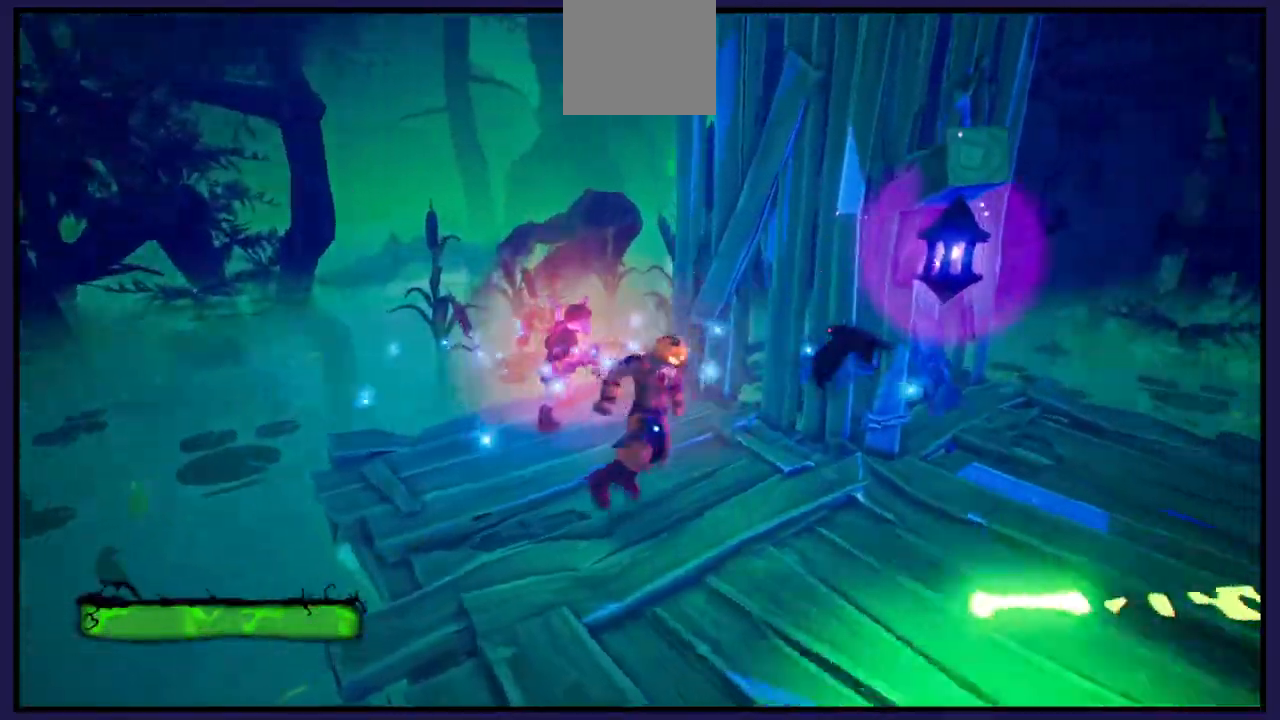
{"dt_ms": 500, "buttons": ["B"], "left_stick": "down-right", "right_stick": "center", "events": [[333, "B", "down"], [333, "left_stick", "down-right"]]}
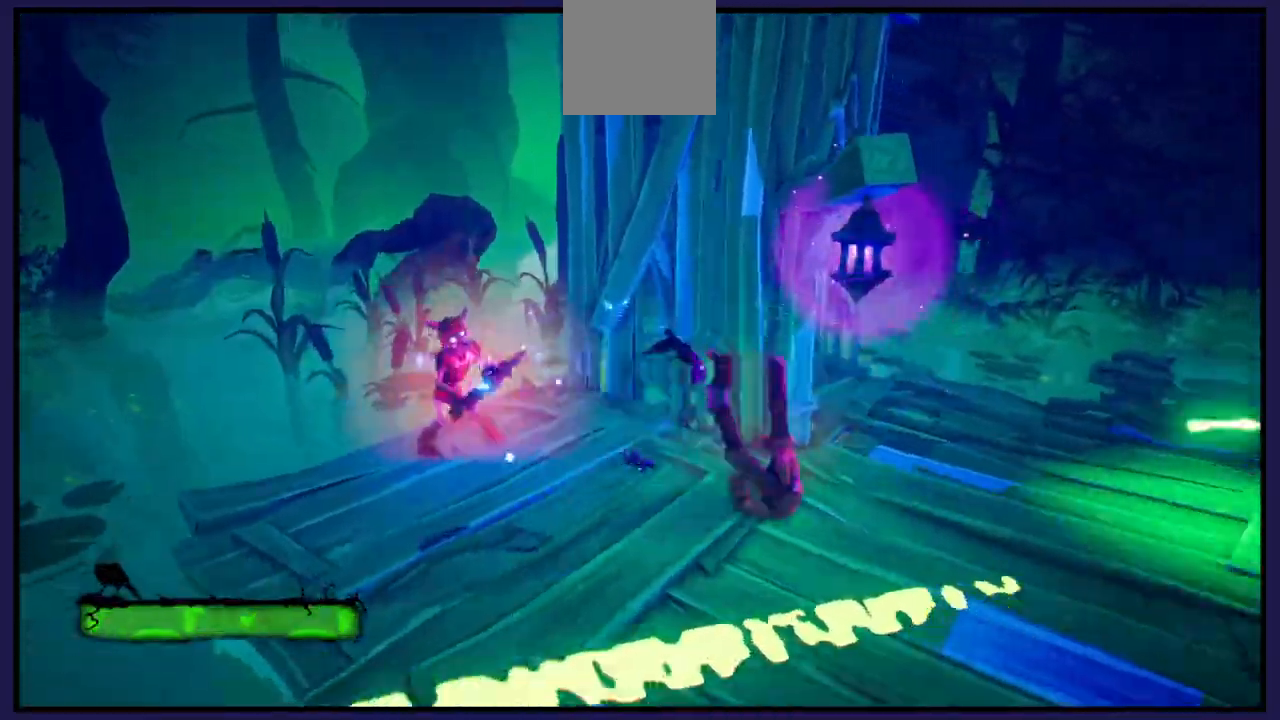
{"dt_ms": 1000, "buttons": [], "left_stick": "right", "right_stick": "center"}
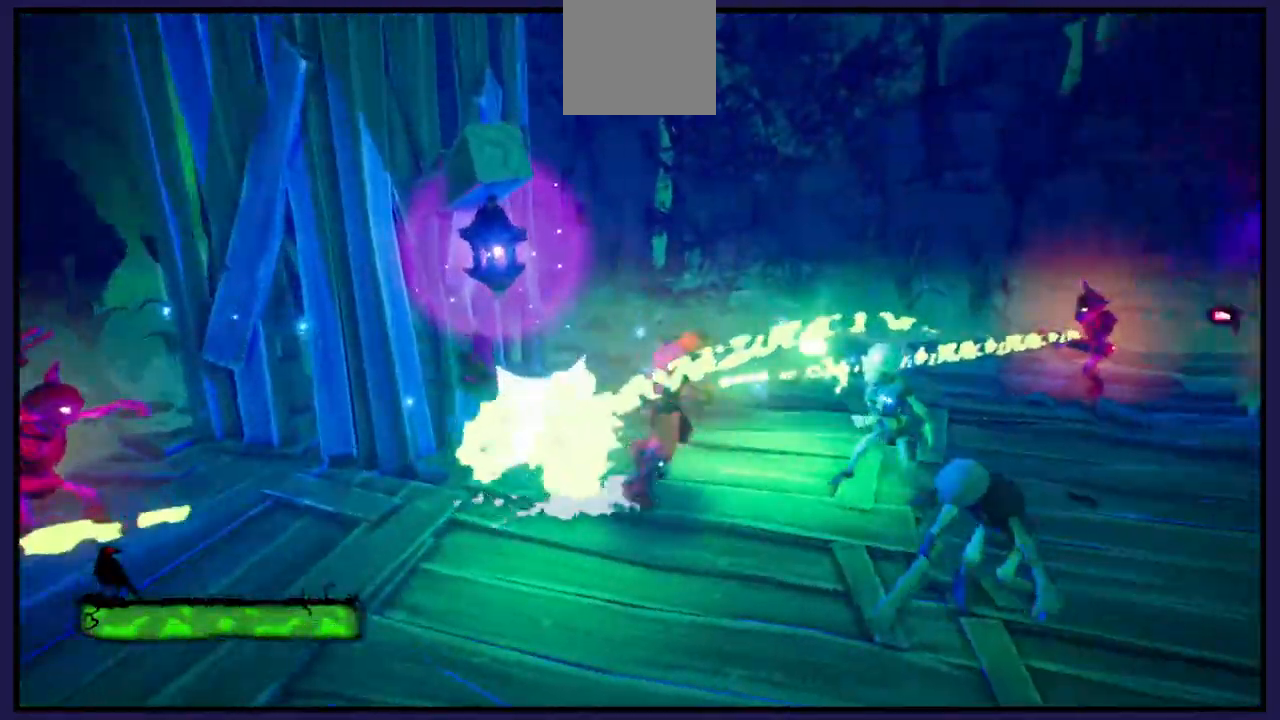
{"dt_ms": 500, "buttons": [], "left_stick": "right", "right_stick": "center", "events": []}
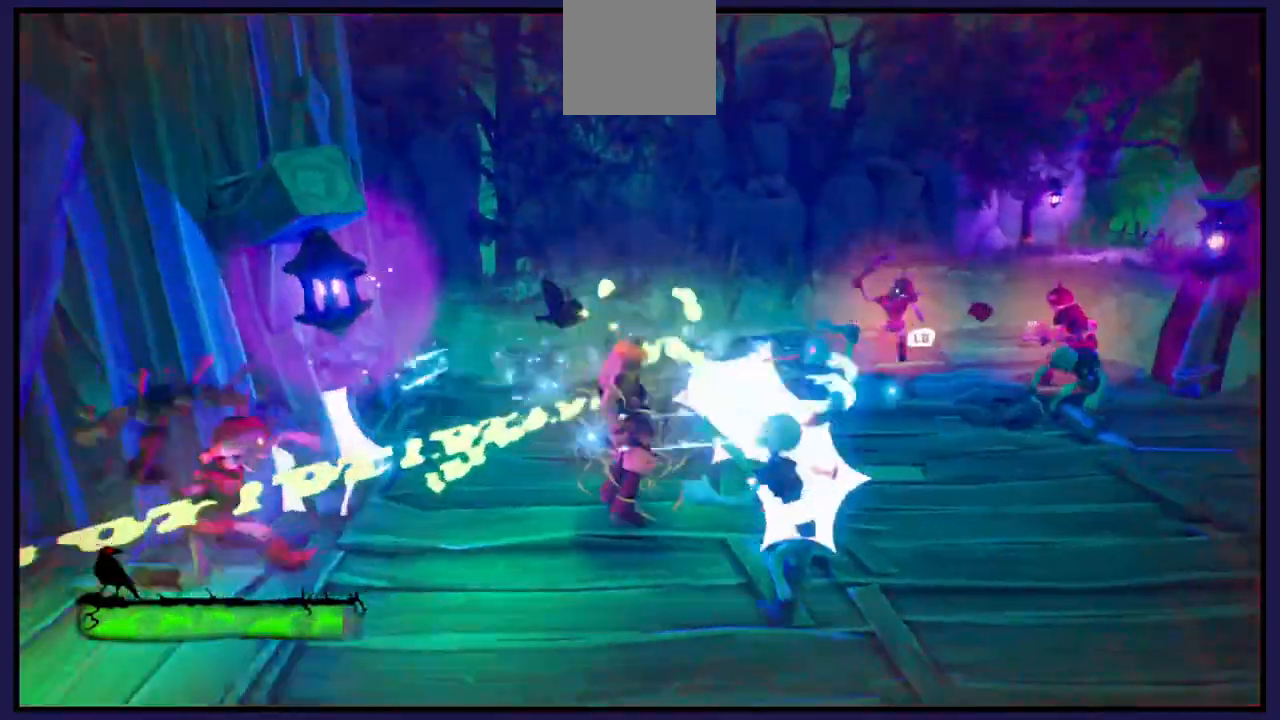
{"dt_ms": 500, "buttons": [], "left_stick": "left", "right_stick": "center", "events": [[100, "B", "down"], [217, "B", "up"], [417, "left_stick", "center"], [500, "left_stick", "left"]]}
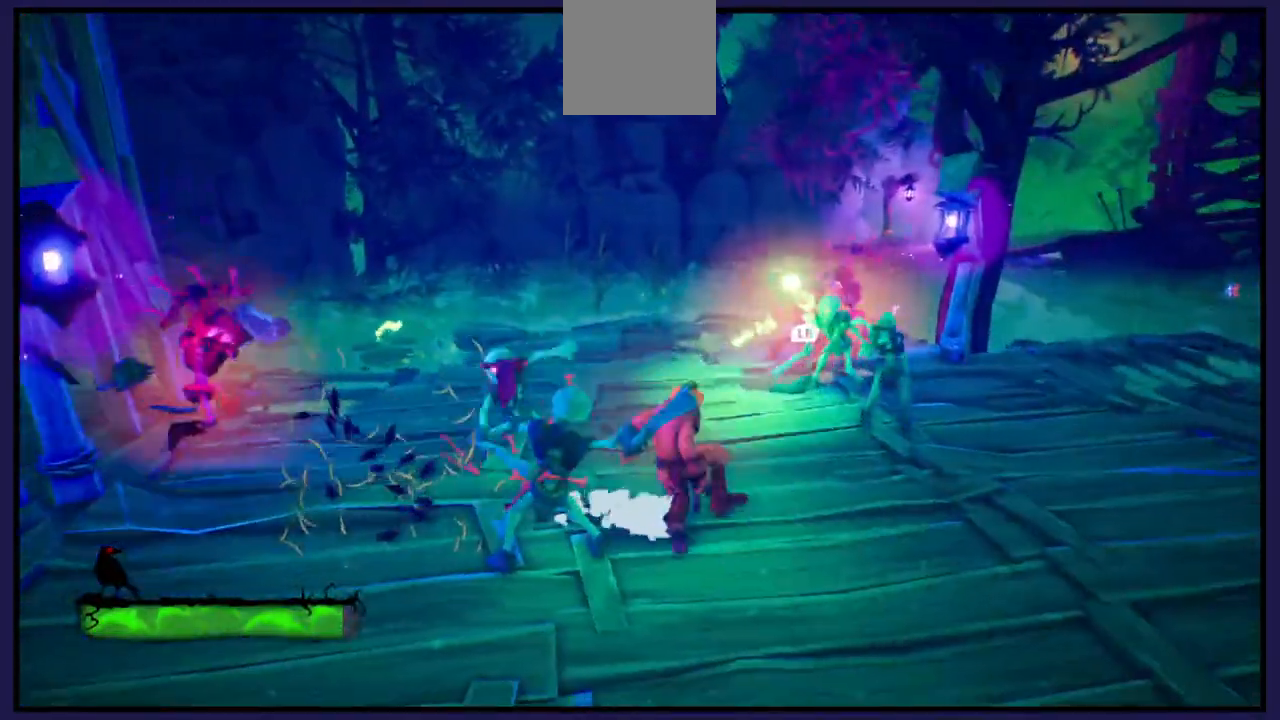
{"dt_ms": 500, "buttons": [], "left_stick": "left", "right_stick": "center", "events": []}
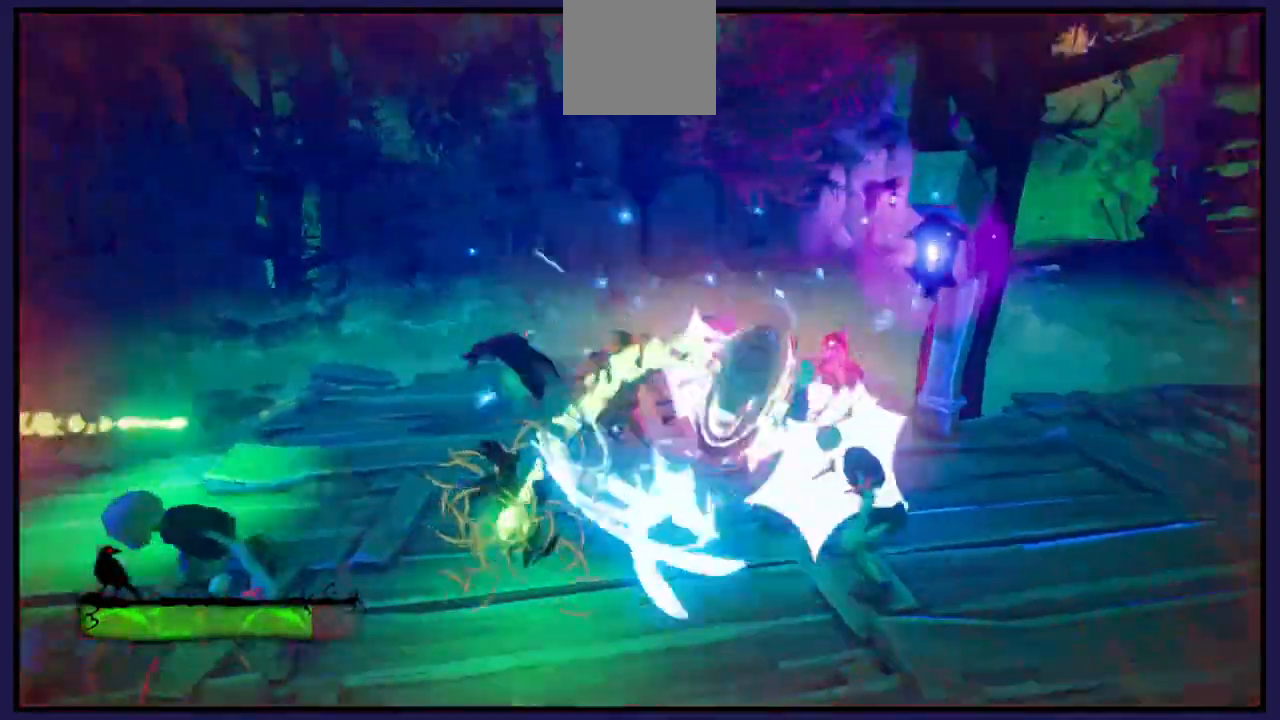
{"dt_ms": 500, "buttons": [], "left_stick": "down-left", "right_stick": "center", "events": [[17, "B", "down"], [67, "left_stick", "down-left"], [133, "B", "up"]]}
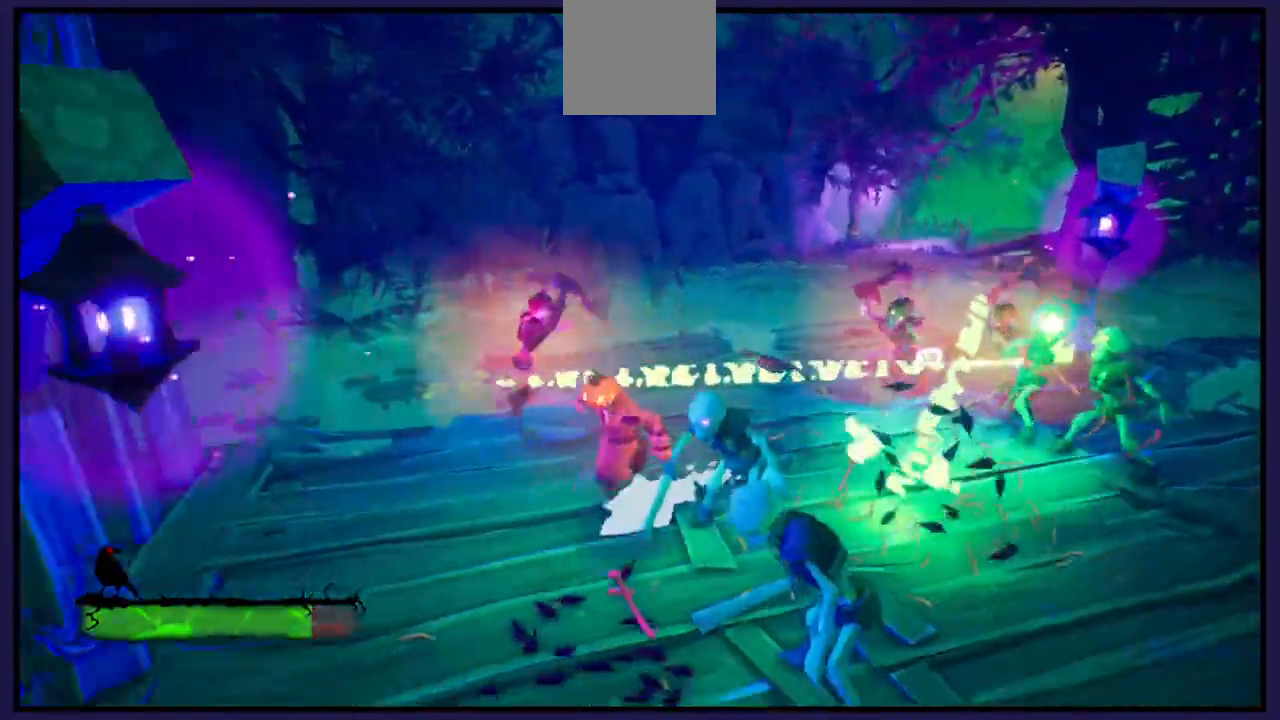
{"dt_ms": 500, "buttons": [], "left_stick": "down-right", "right_stick": "center", "events": [[83, "left_stick", "down"], [217, "left_stick", "right"], [350, "left_stick", "down-right"]]}
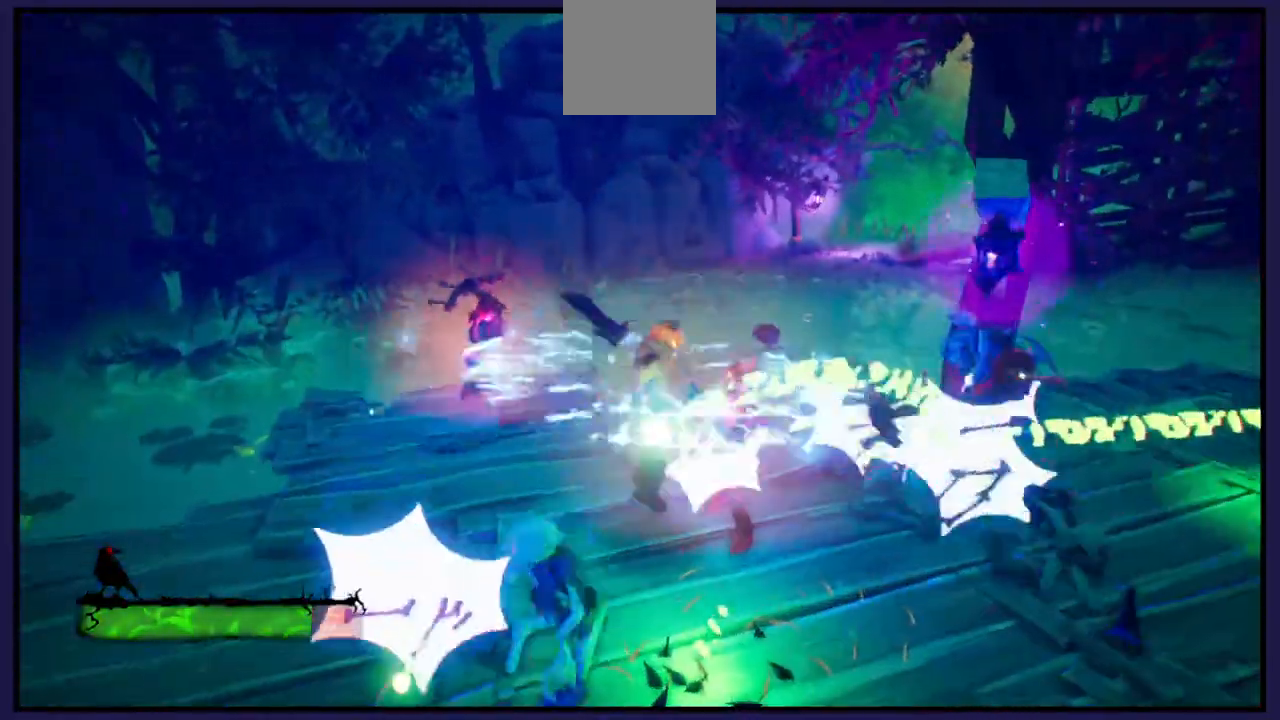
{"dt_ms": 500, "buttons": [], "left_stick": "down", "right_stick": "center", "events": [[17, "left_stick", "down"], [367, "B", "down"], [467, "B", "up"]]}
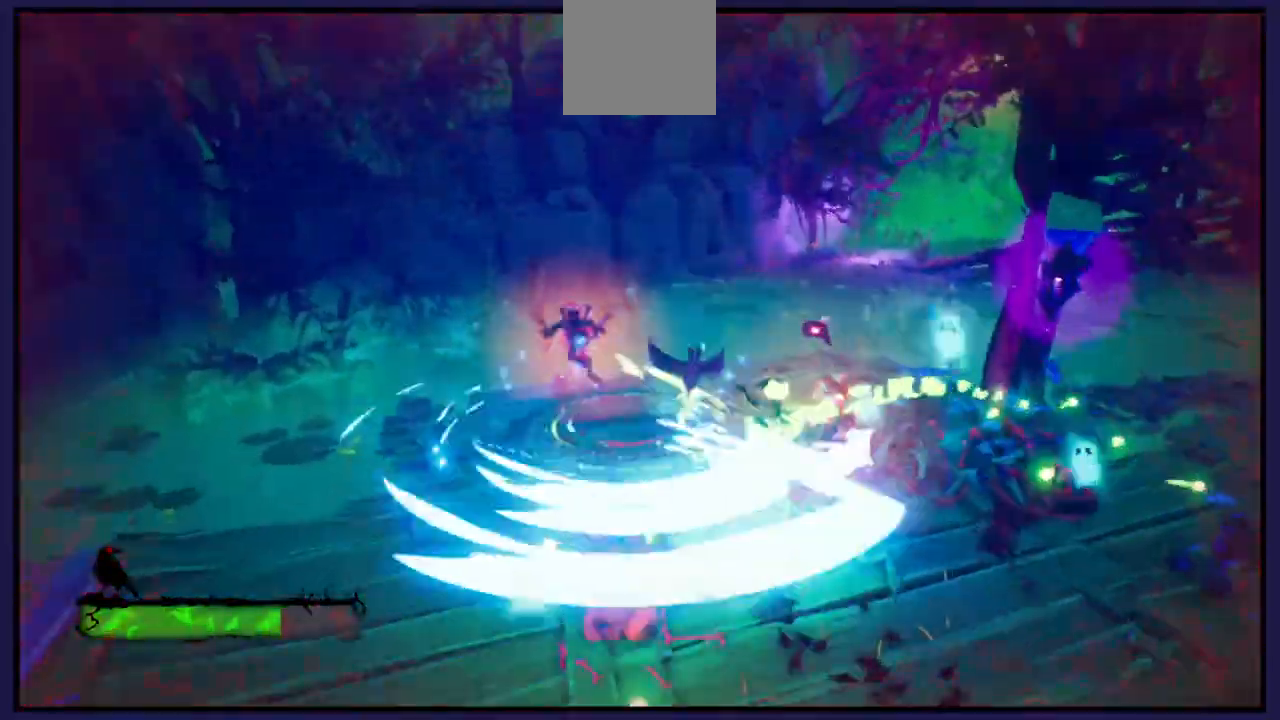
{"dt_ms": 500, "buttons": ["A"], "left_stick": "right", "right_stick": "center", "events": [[283, "left_stick", "down-right"], [350, "A", "down"], [400, "left_stick", "right"]]}
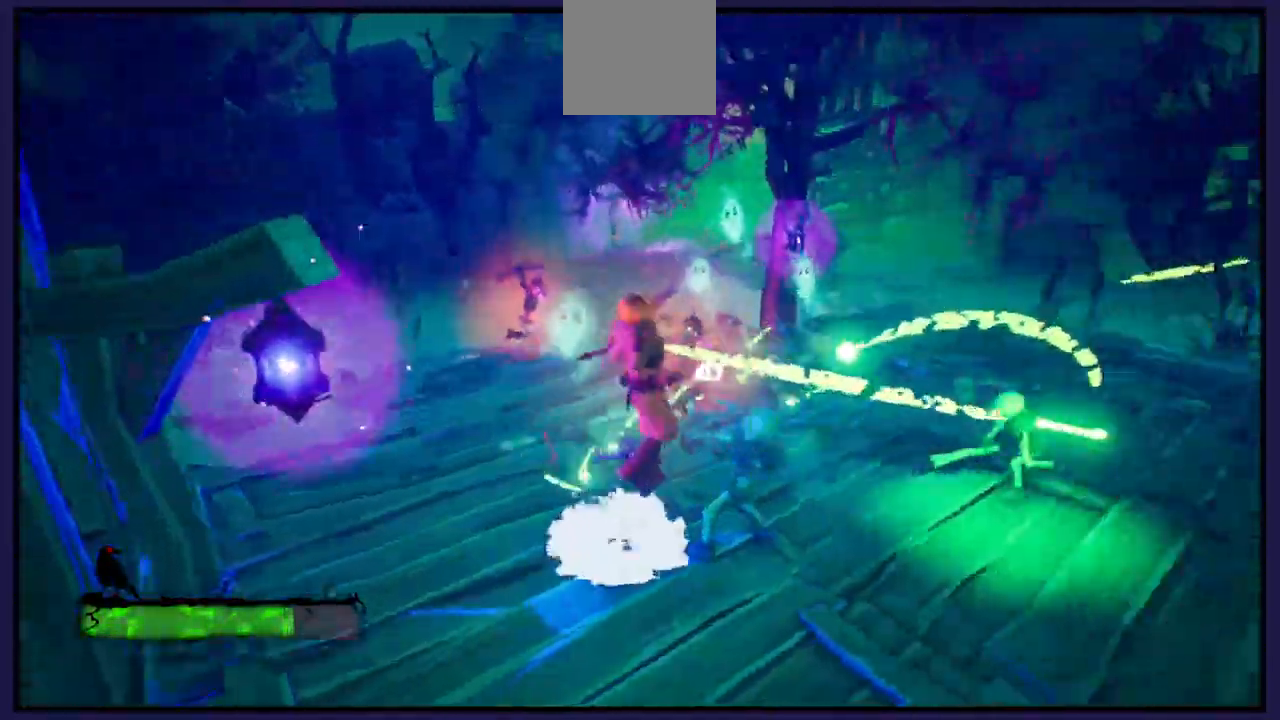
{"dt_ms": 500, "buttons": [], "left_stick": "up-right", "right_stick": "center"}
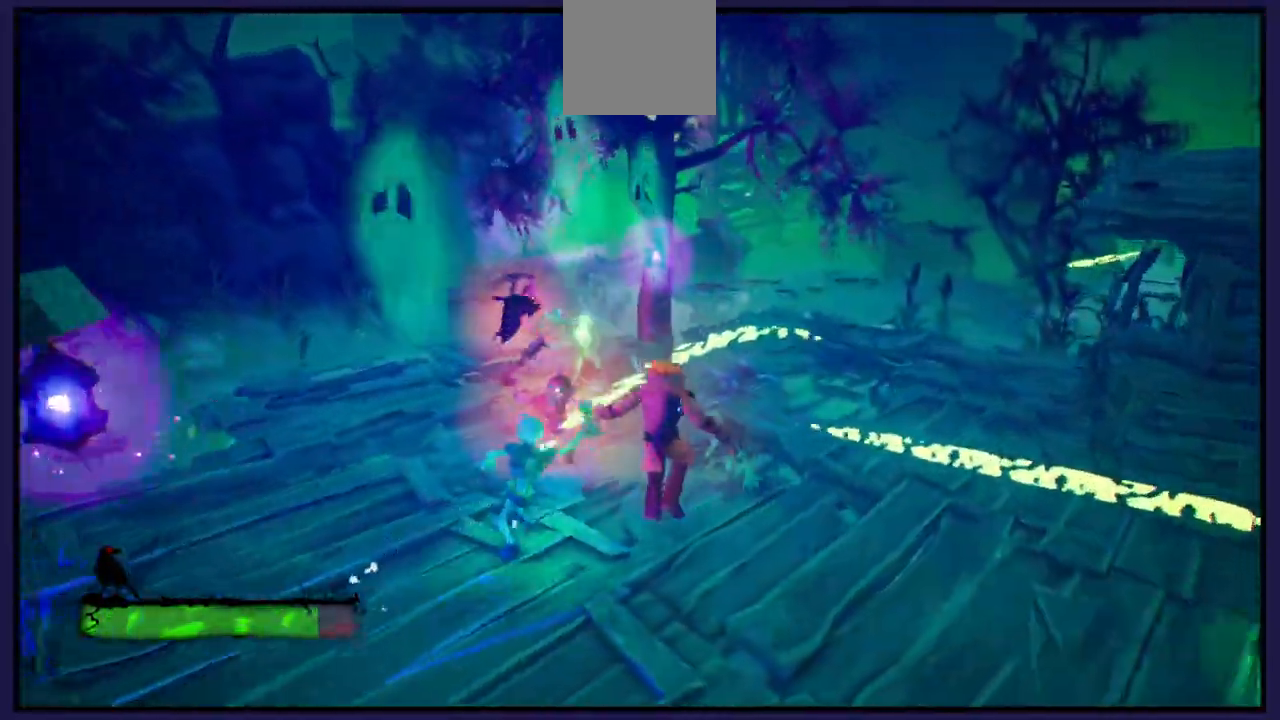
{"dt_ms": 500, "buttons": [], "left_stick": "up", "right_stick": "center", "events": [[117, "left_stick", "center"], [183, "left_stick", "up-right"], [233, "left_stick", "up"]]}
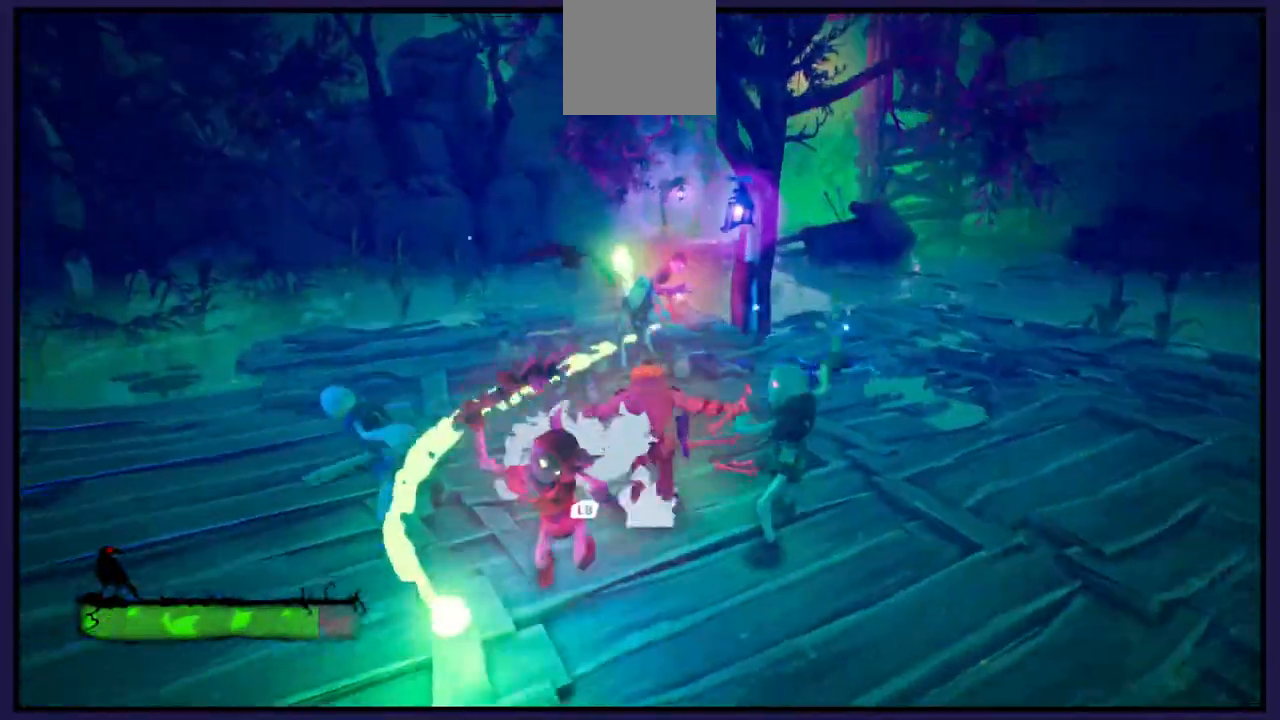
{"dt_ms": 500, "buttons": [], "left_stick": "up", "right_stick": "center", "events": [[167, "A", "down"], [400, "A", "up"]]}
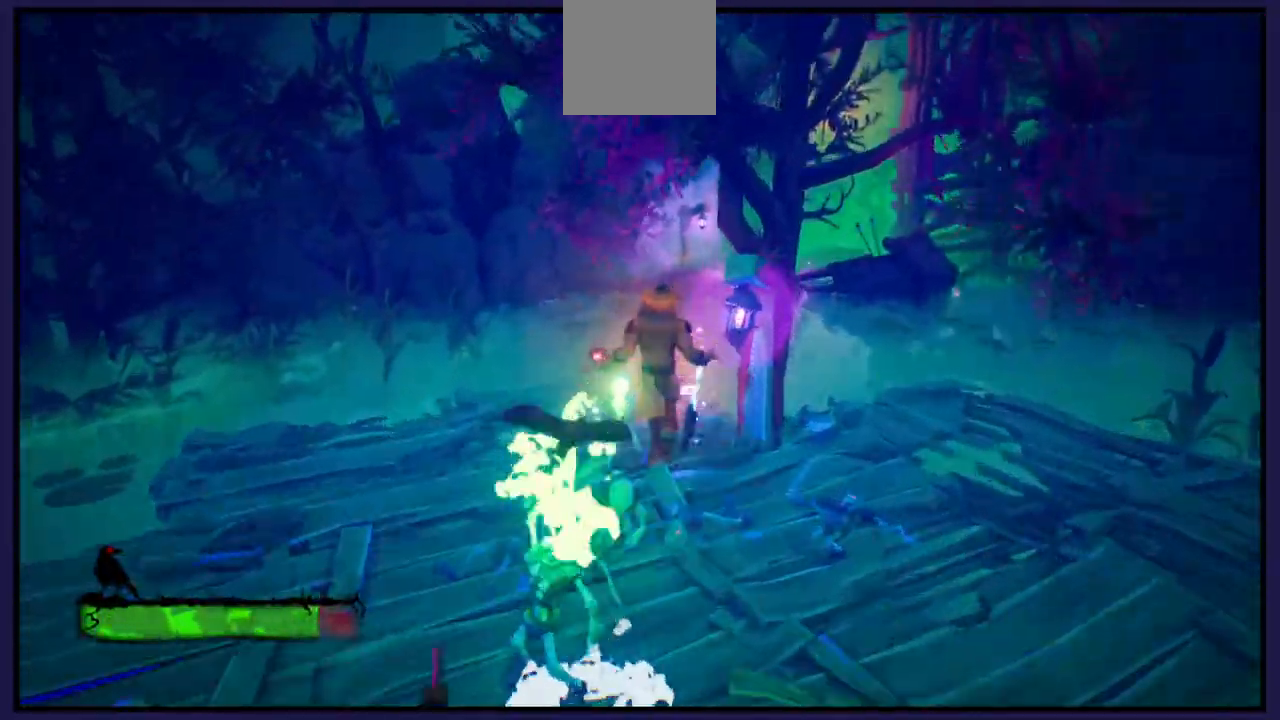
{"dt_ms": 500, "buttons": [], "left_stick": "down-left", "right_stick": "center", "events": [[17, "left_stick", "left"], [183, "left_stick", "down-left"]]}
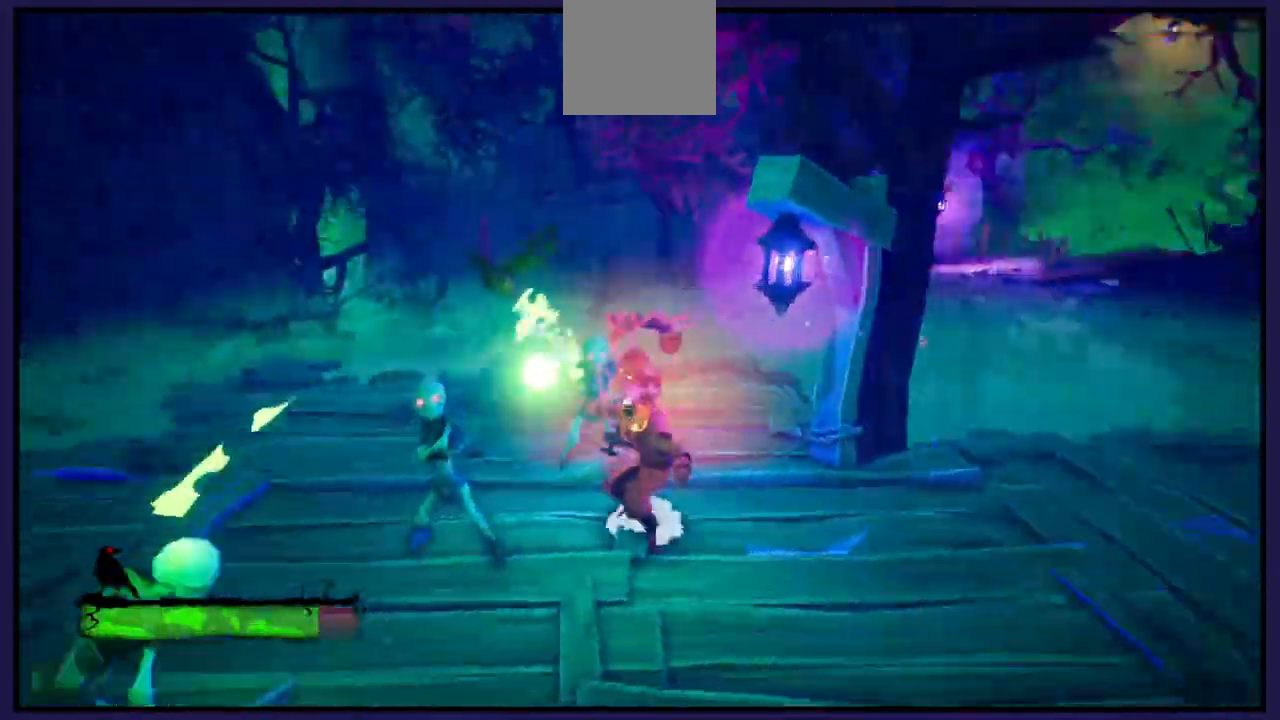
{"dt_ms": 500, "buttons": ["L1"], "left_stick": "down-left", "right_stick": "center", "events": [[200, "A", "down"], [300, "A", "up"], [467, "L1", "down"]]}
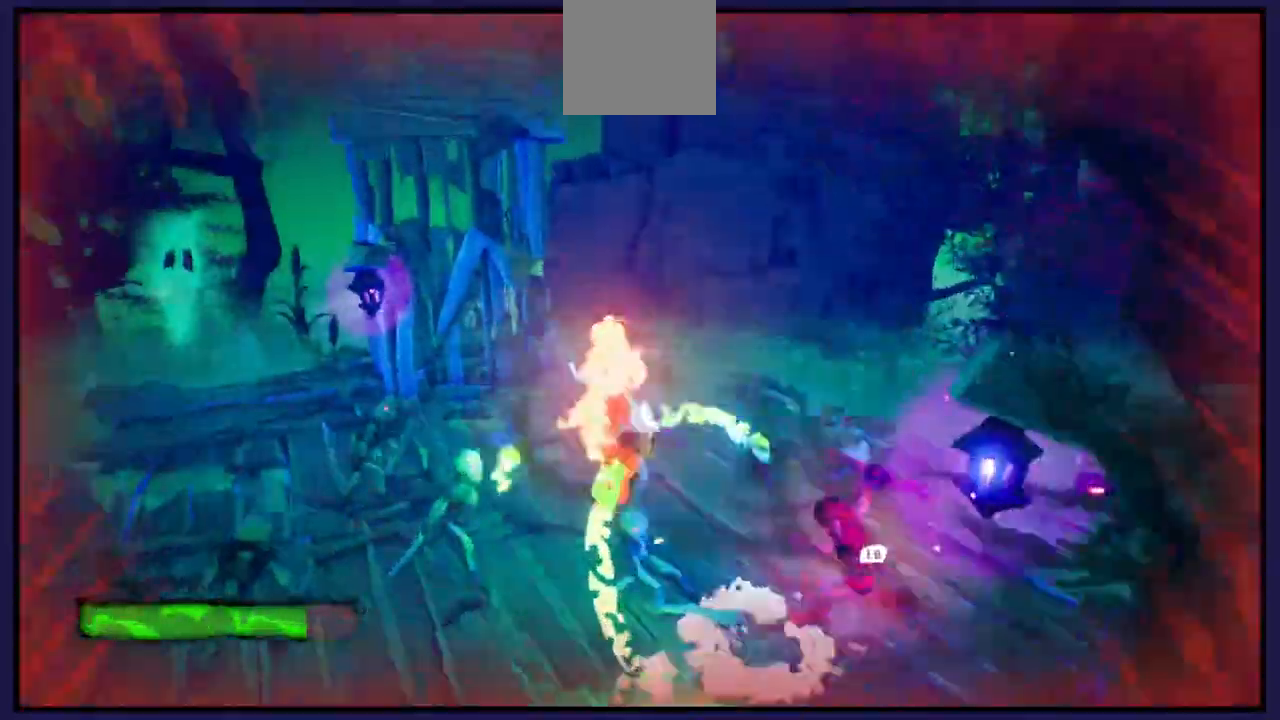
{"dt_ms": 500, "buttons": [], "left_stick": "right", "right_stick": "center", "events": [[117, "L1", "up"], [317, "left_stick", "right"]]}
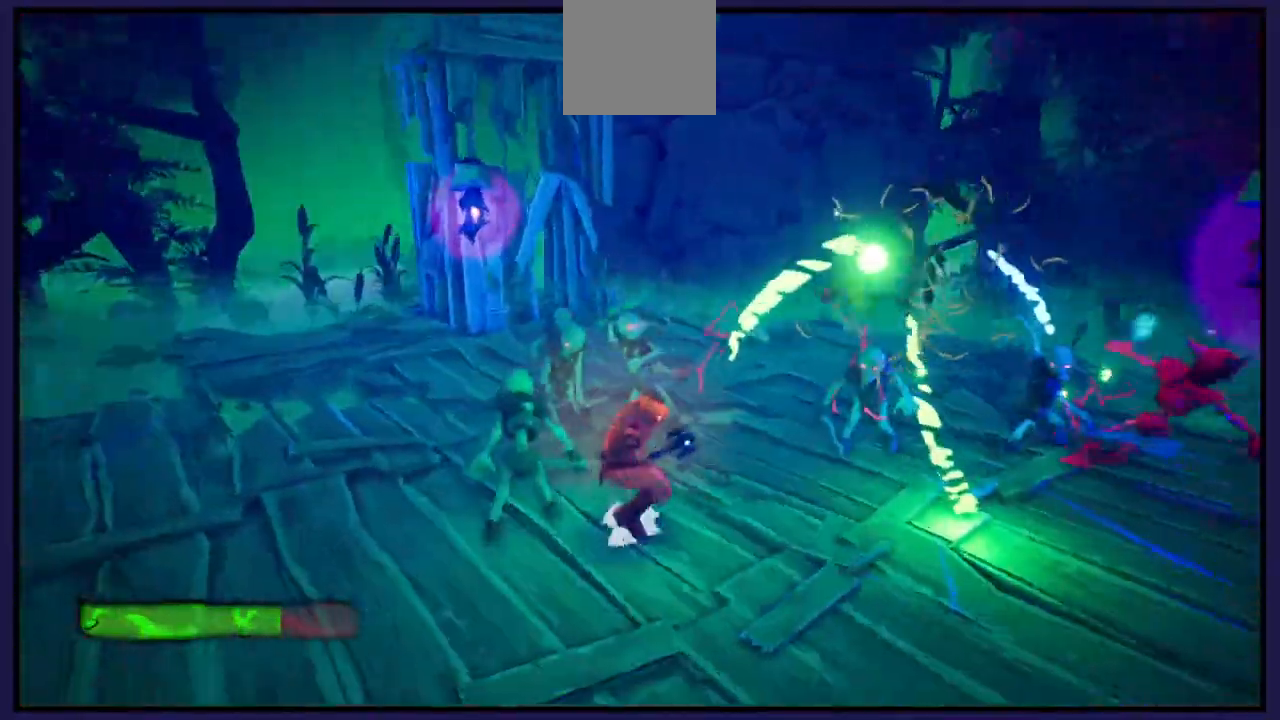
{"dt_ms": 500, "buttons": [], "left_stick": "up-right", "right_stick": "center", "events": [[233, "left_stick", "up-right"]]}
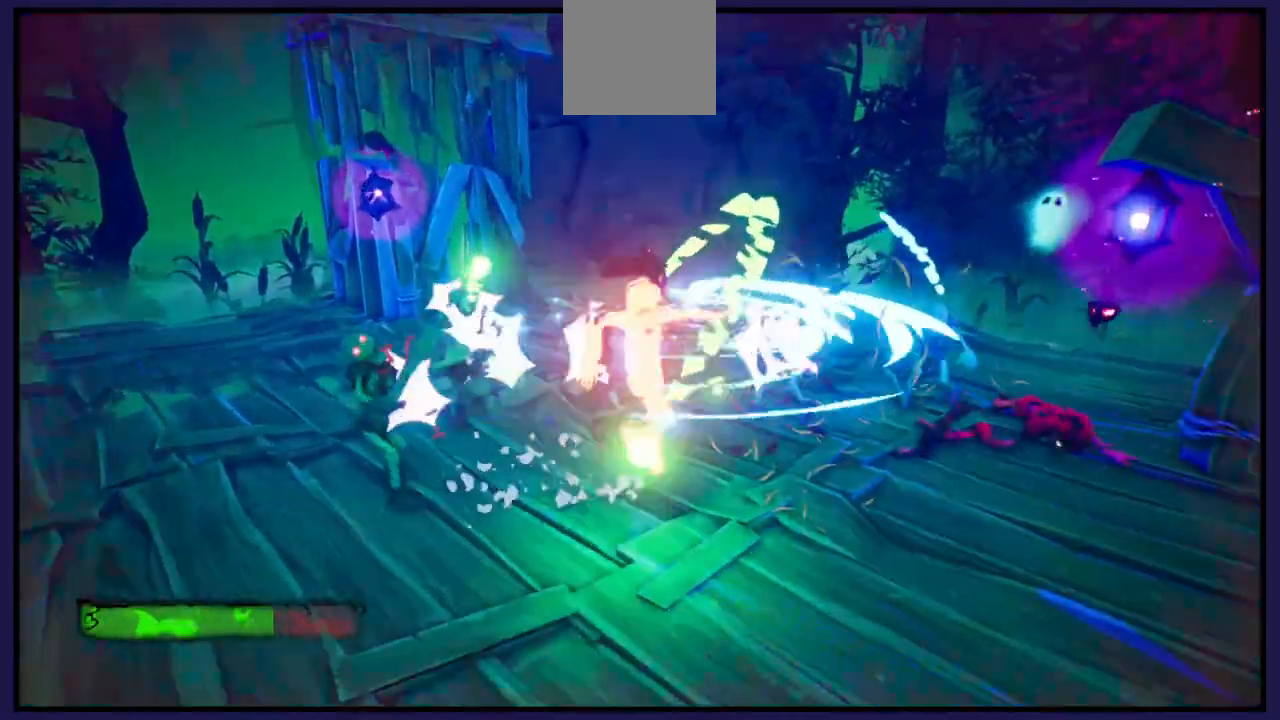
{"dt_ms": 500, "buttons": [], "left_stick": "left", "right_stick": "center", "events": [[83, "B", "down"], [200, "B", "up"], [233, "left_stick", "left"]]}
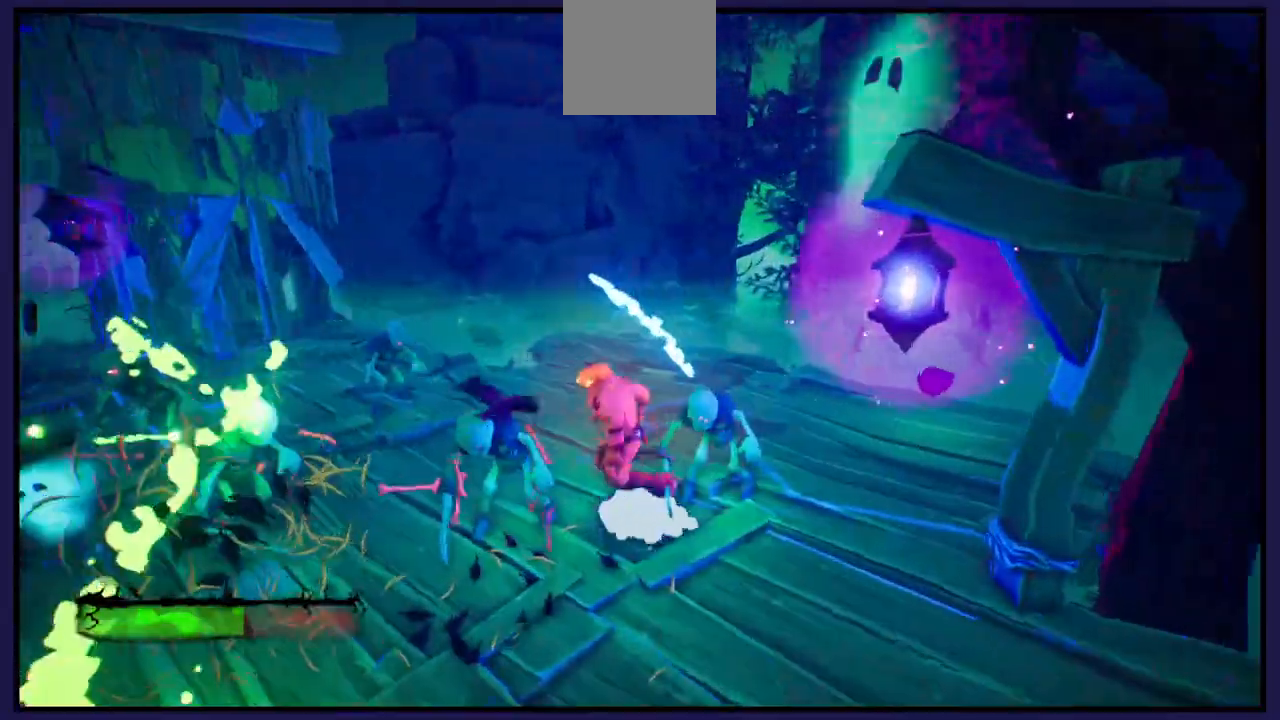
{"dt_ms": 500, "buttons": [], "left_stick": "left", "right_stick": "center", "events": []}
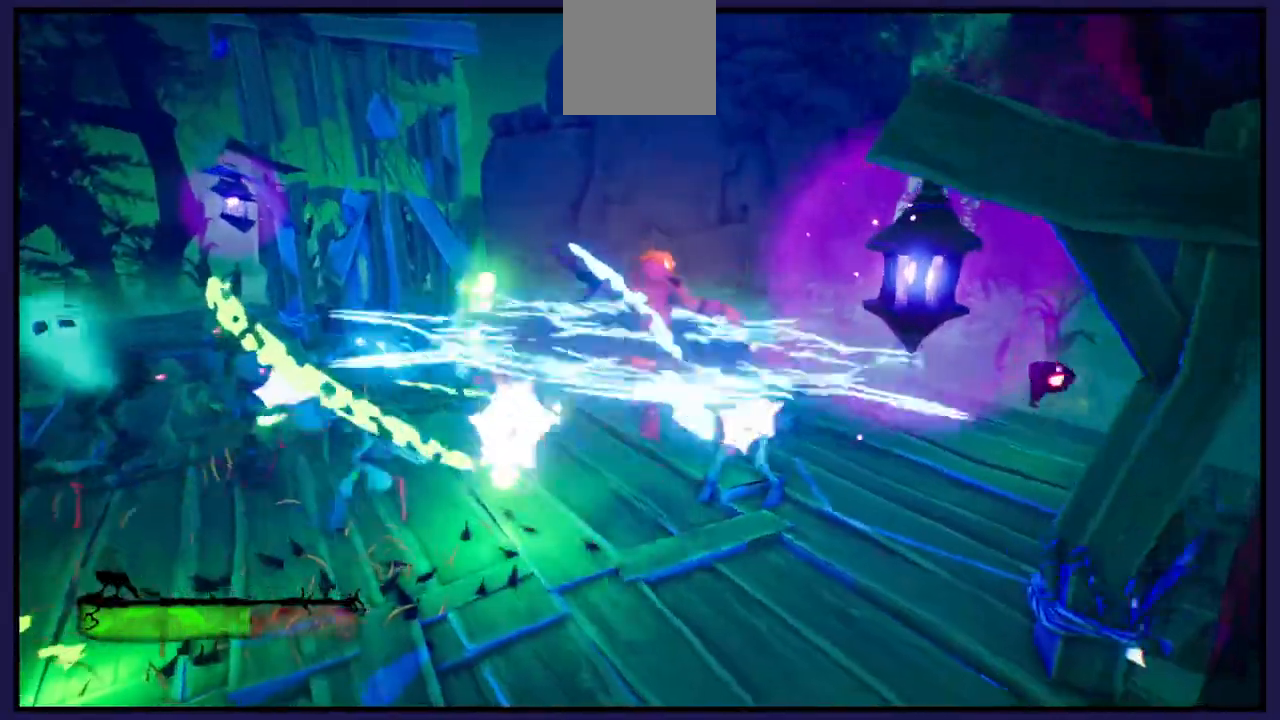
{"dt_ms": 500, "buttons": [], "left_stick": "left", "right_stick": "center", "events": [[217, "B", "down"], [217, "L1", "down"], [317, "L1", "up"], [350, "B", "up"]]}